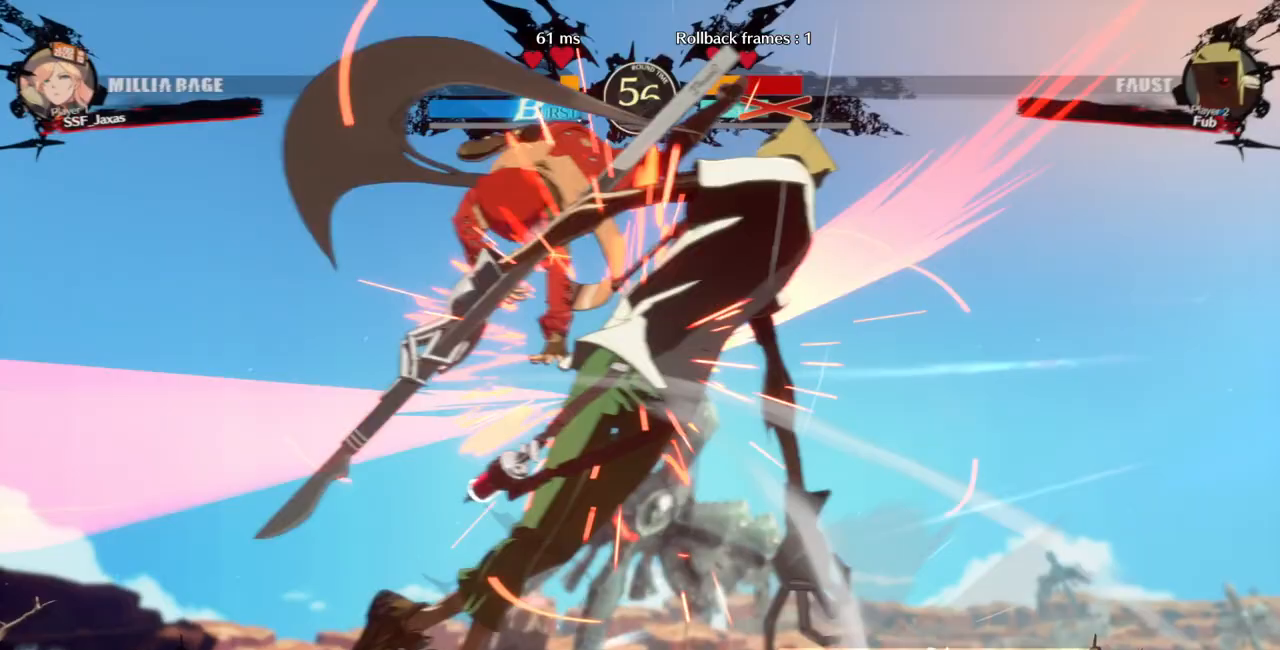
Gameplay with a controller (arcade stick); each line is a JSON object with the inputs held at the frame after it (dt_ms = milliseconds from this image to that frame). "events" lists button and stick changes between this image and that frame as [ms after this image, input, new state], when the widget could be followed in between. Not read: L3 R3 SELECT START.
{"dt_ms": 500, "buttons": ["DPAD_DOWN"]}
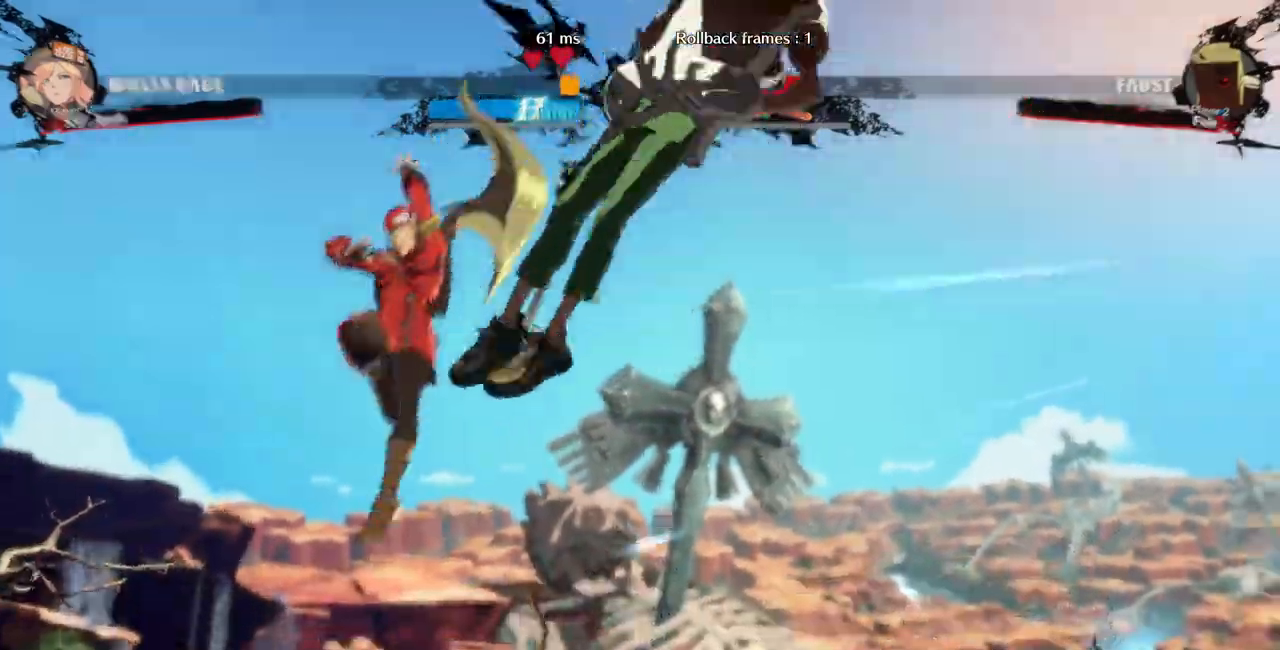
{"dt_ms": 500, "buttons": ["DPAD_LEFT"]}
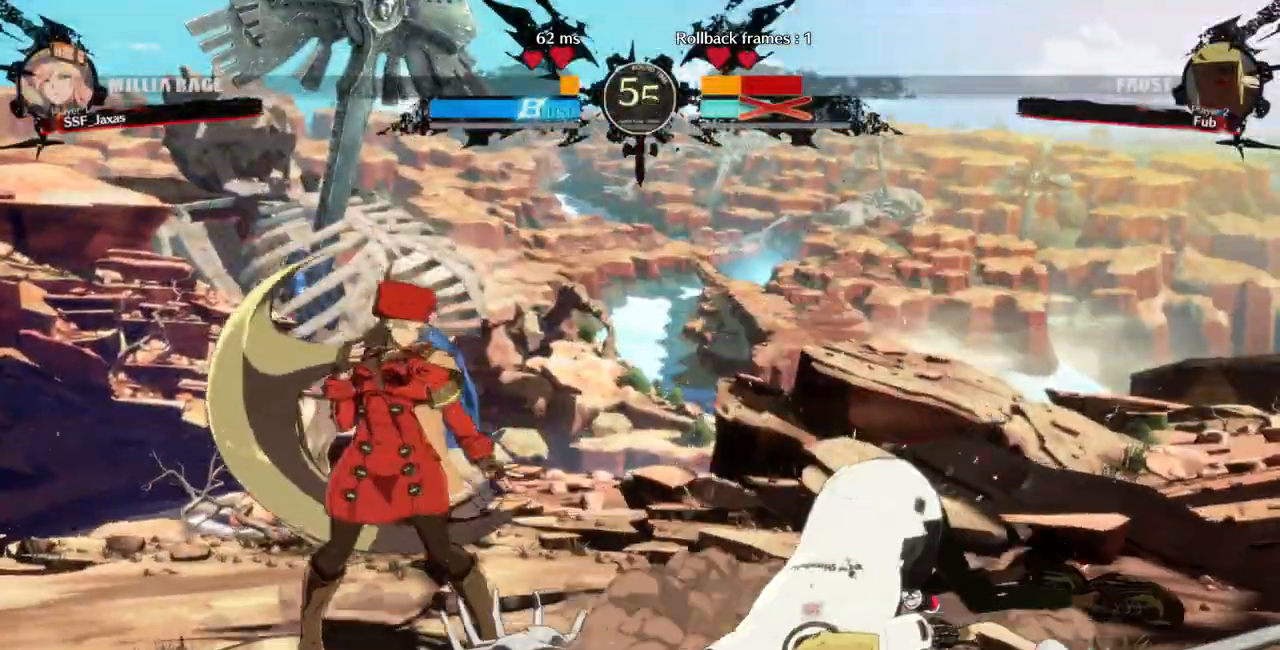
{"dt_ms": 500, "buttons": ["DPAD_RIGHT"], "events": [[100, "DPAD_LEFT", "up"], [133, "DPAD_RIGHT", "down"]]}
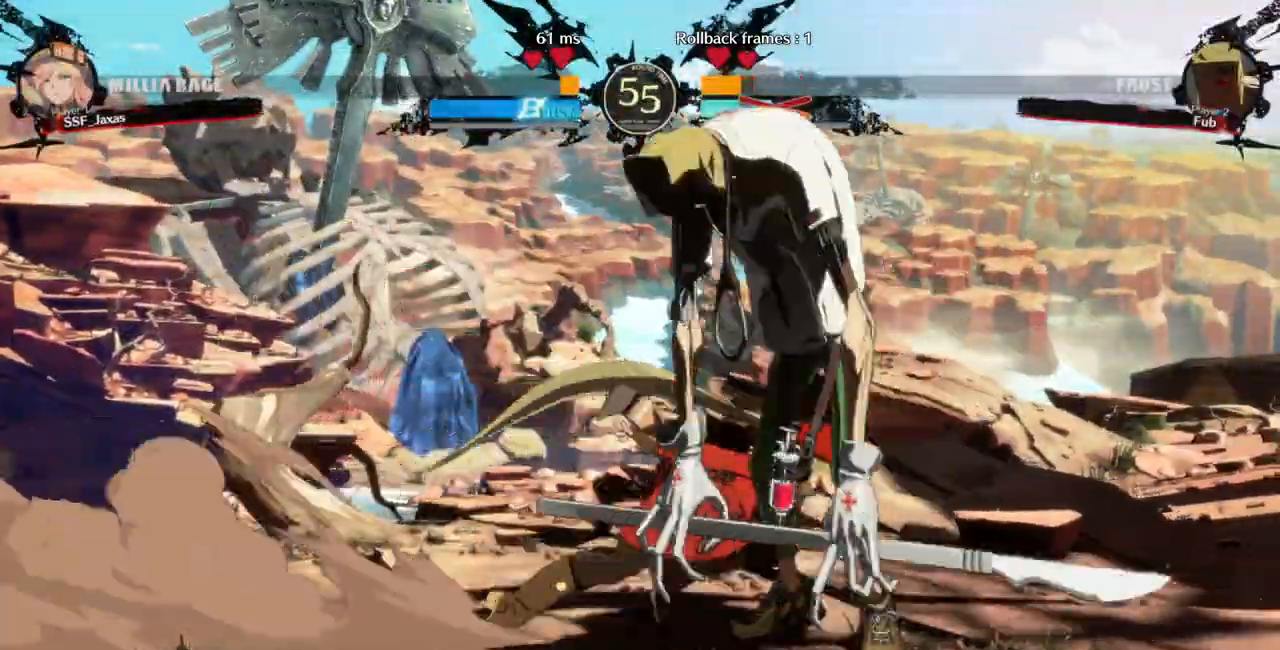
{"dt_ms": 500, "buttons": []}
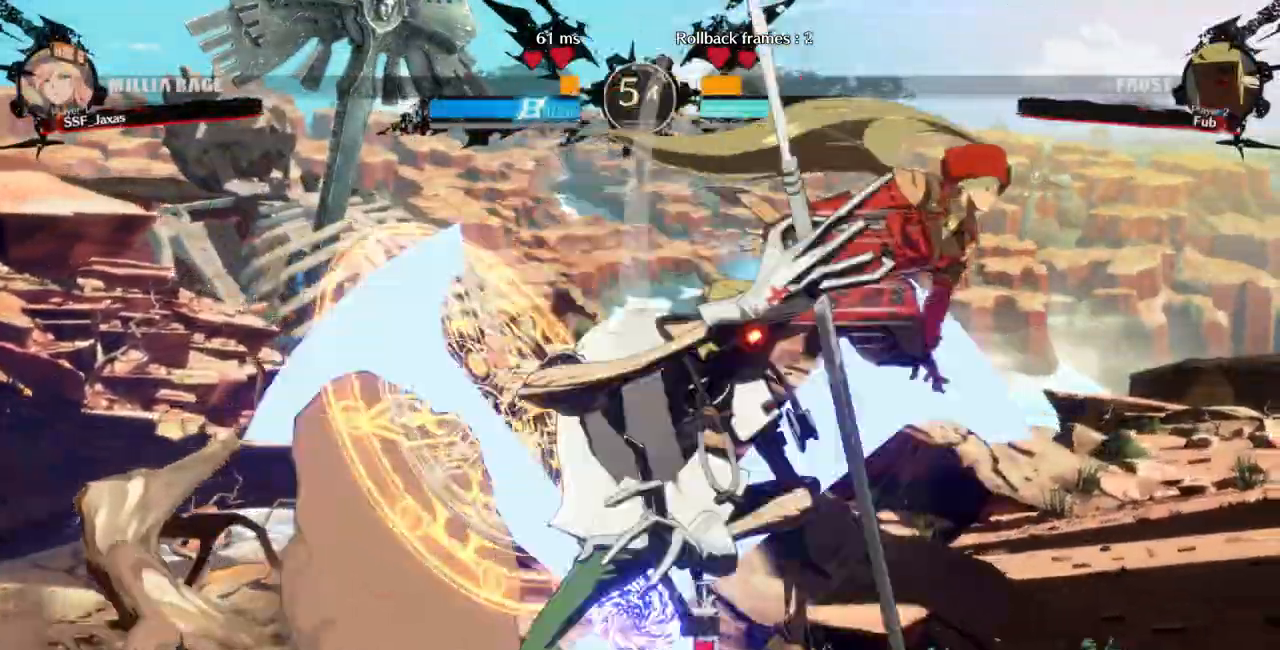
{"dt_ms": 1000, "buttons": ["R2", "DPAD_RIGHT"]}
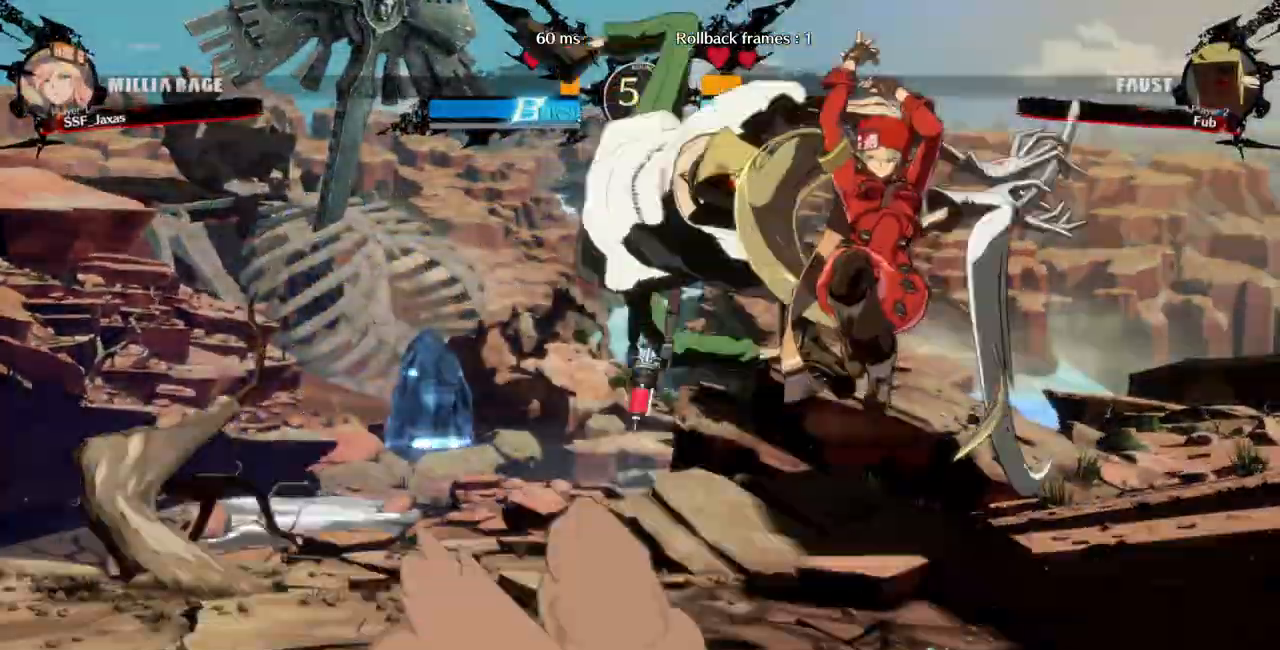
{"dt_ms": 500, "buttons": ["DPAD_LEFT"], "events": [[33, "R2", "up"], [433, "DPAD_LEFT", "down"], [433, "DPAD_RIGHT", "up"]]}
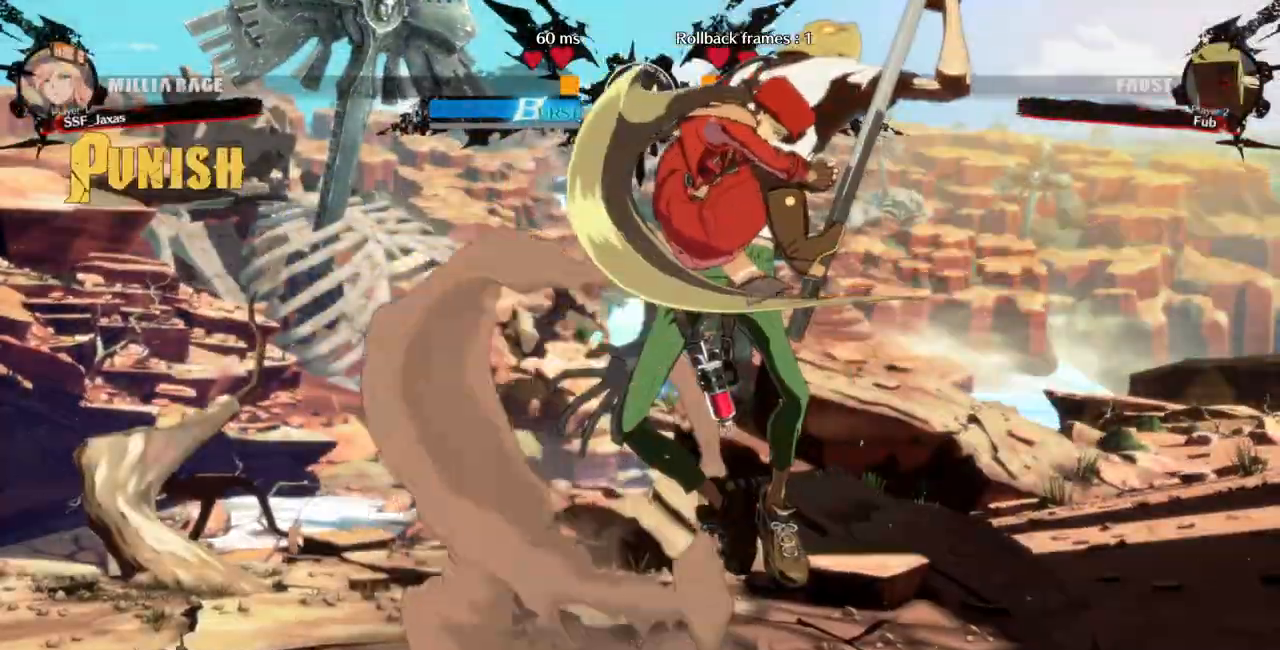
{"dt_ms": 500, "buttons": [], "events": [[133, "DPAD_LEFT", "up"]]}
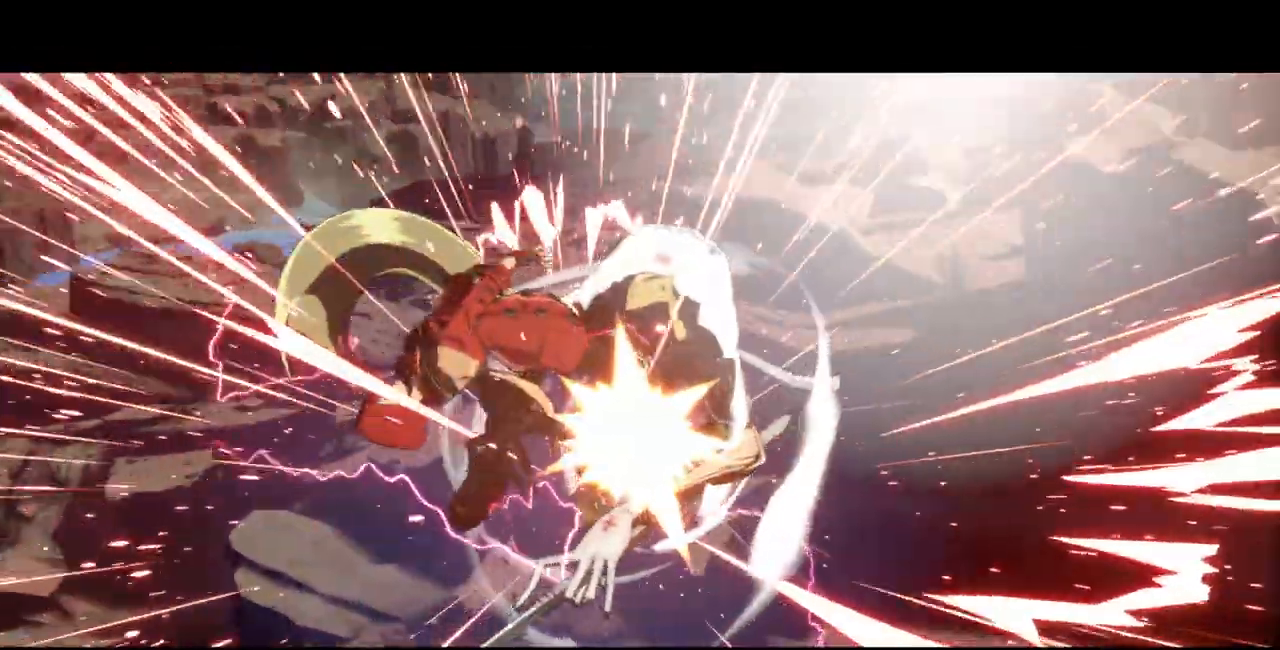
{"dt_ms": 500, "buttons": [], "events": []}
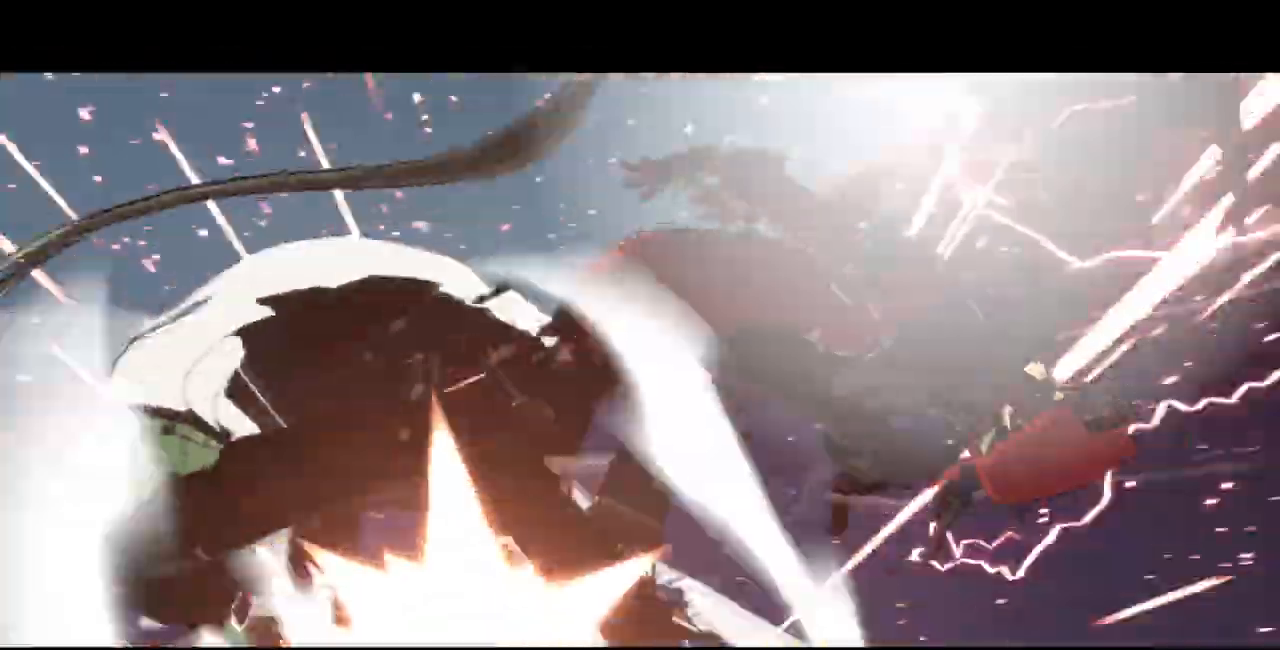
{"dt_ms": 500, "buttons": [], "events": []}
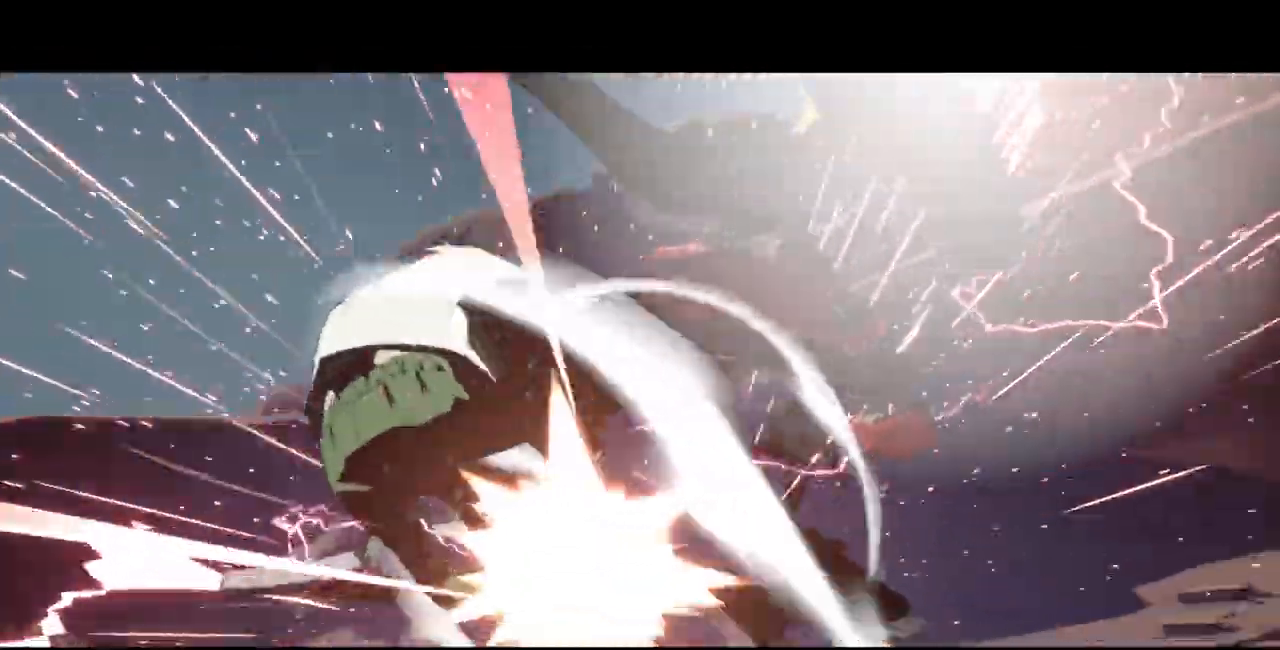
{"dt_ms": 500, "buttons": [], "events": []}
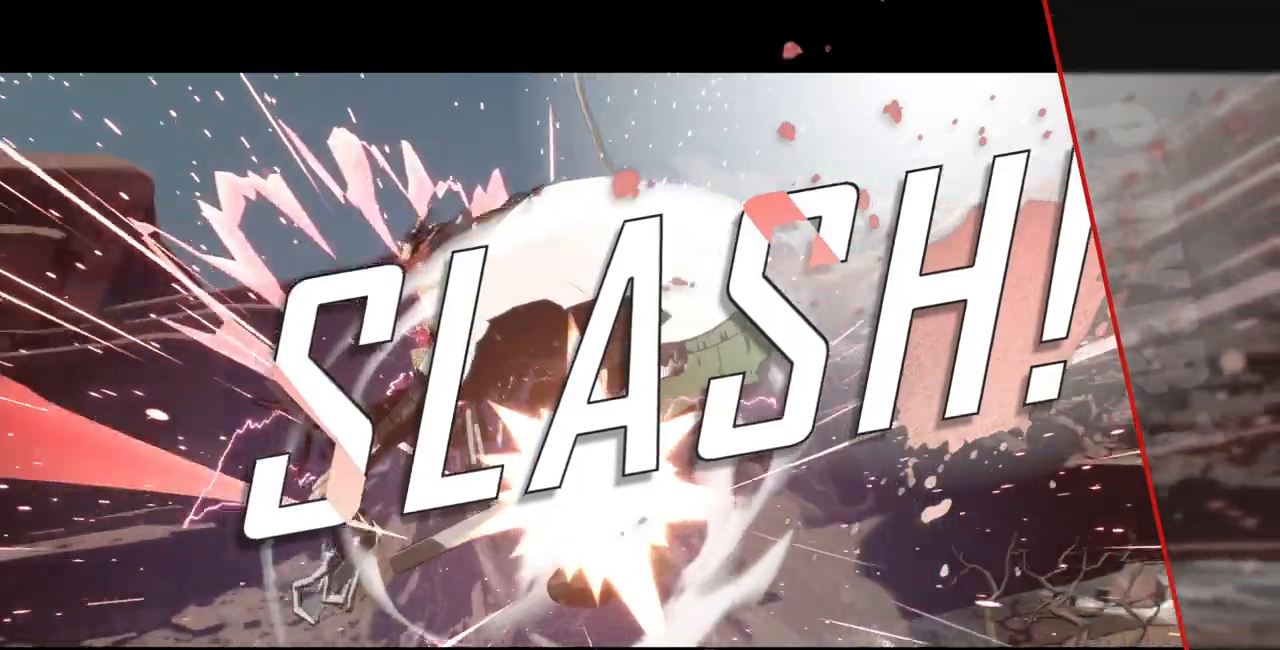
{"dt_ms": 500, "buttons": [], "events": []}
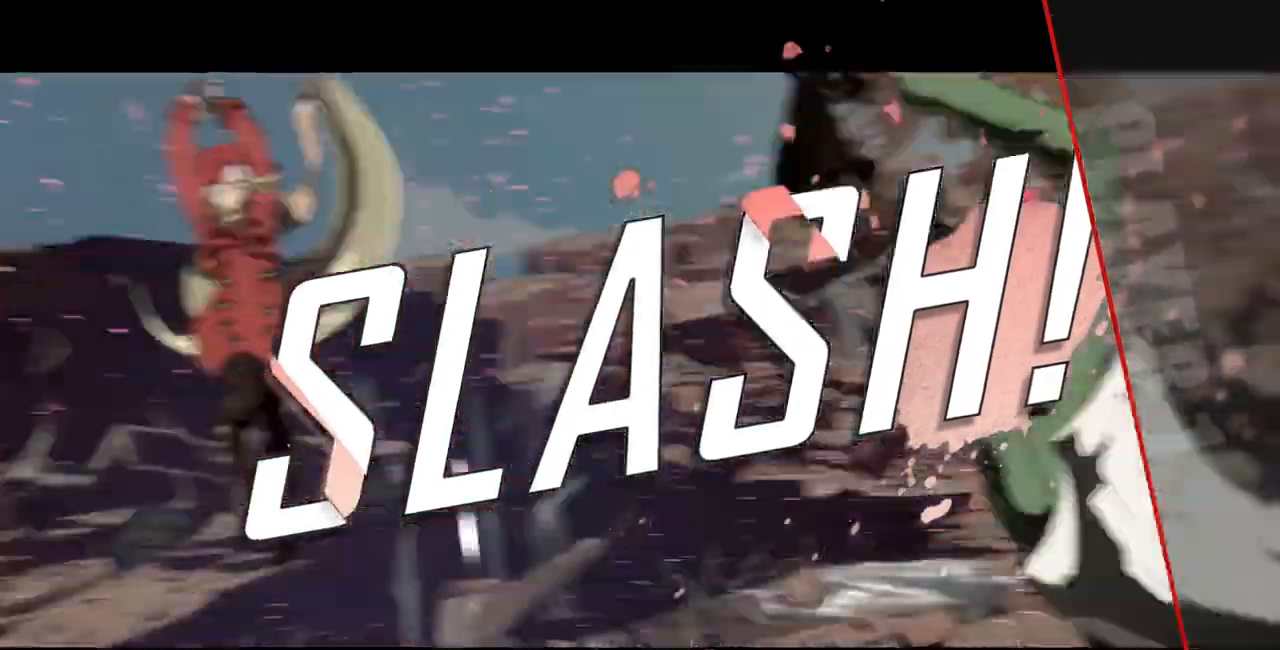
{"dt_ms": 500, "buttons": [], "events": []}
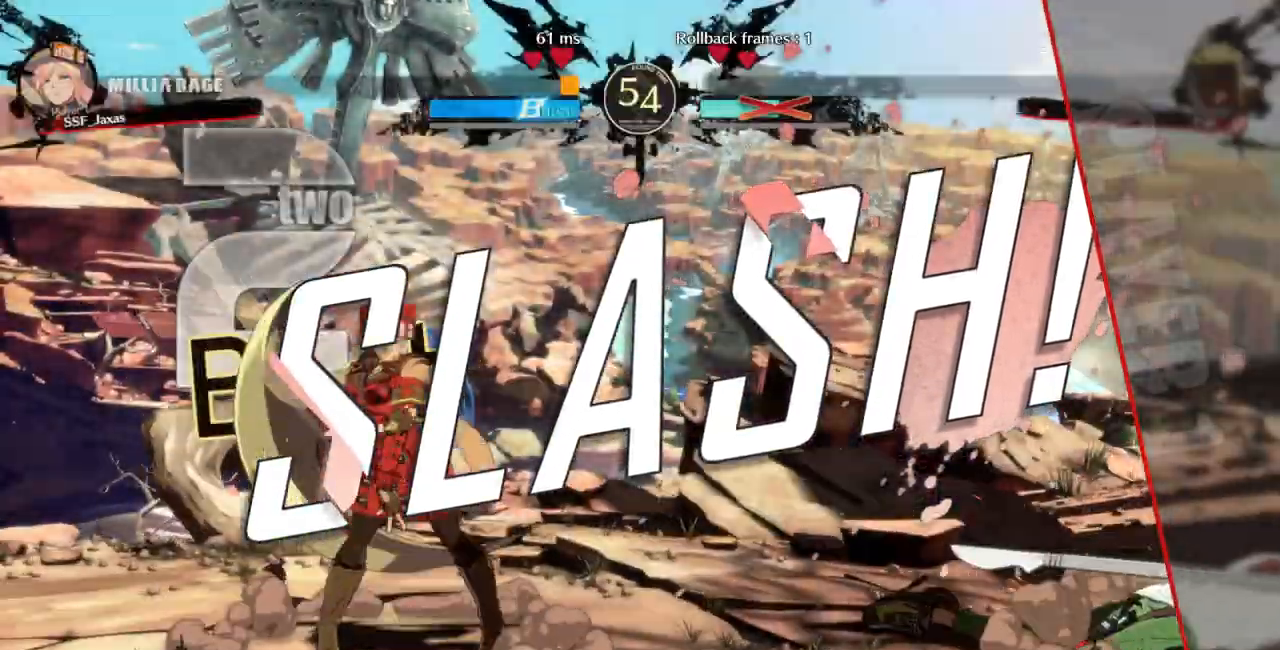
{"dt_ms": 1000, "buttons": []}
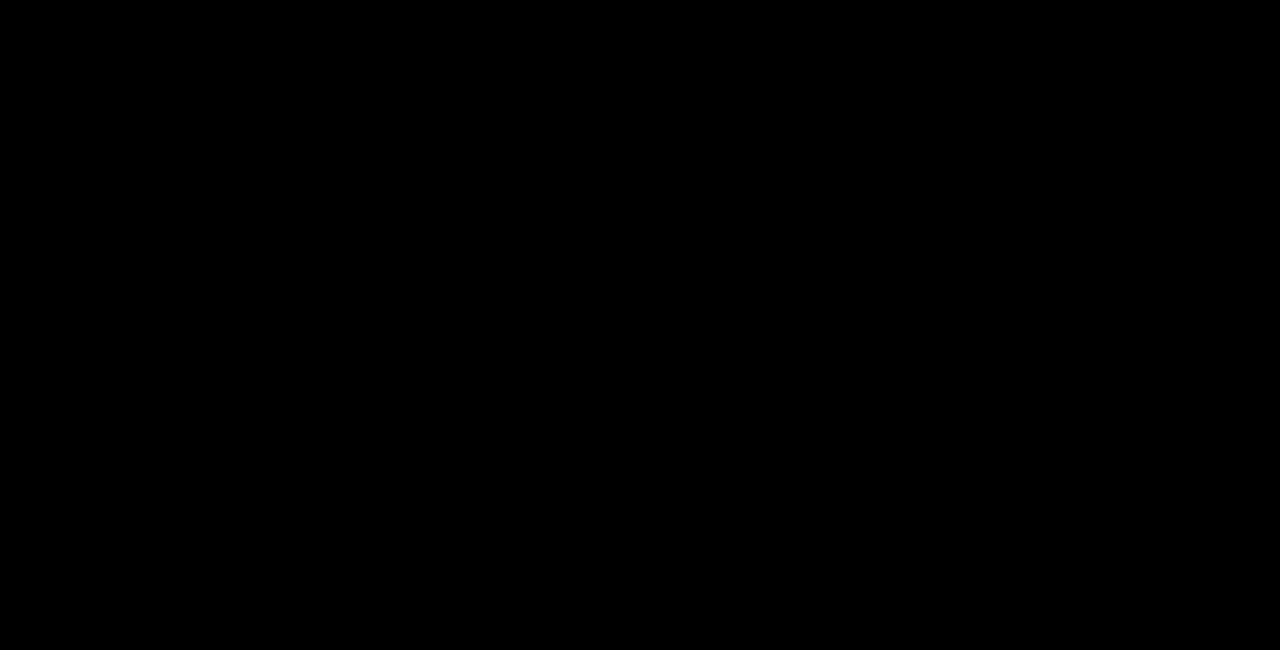
{"dt_ms": 500, "buttons": [], "events": []}
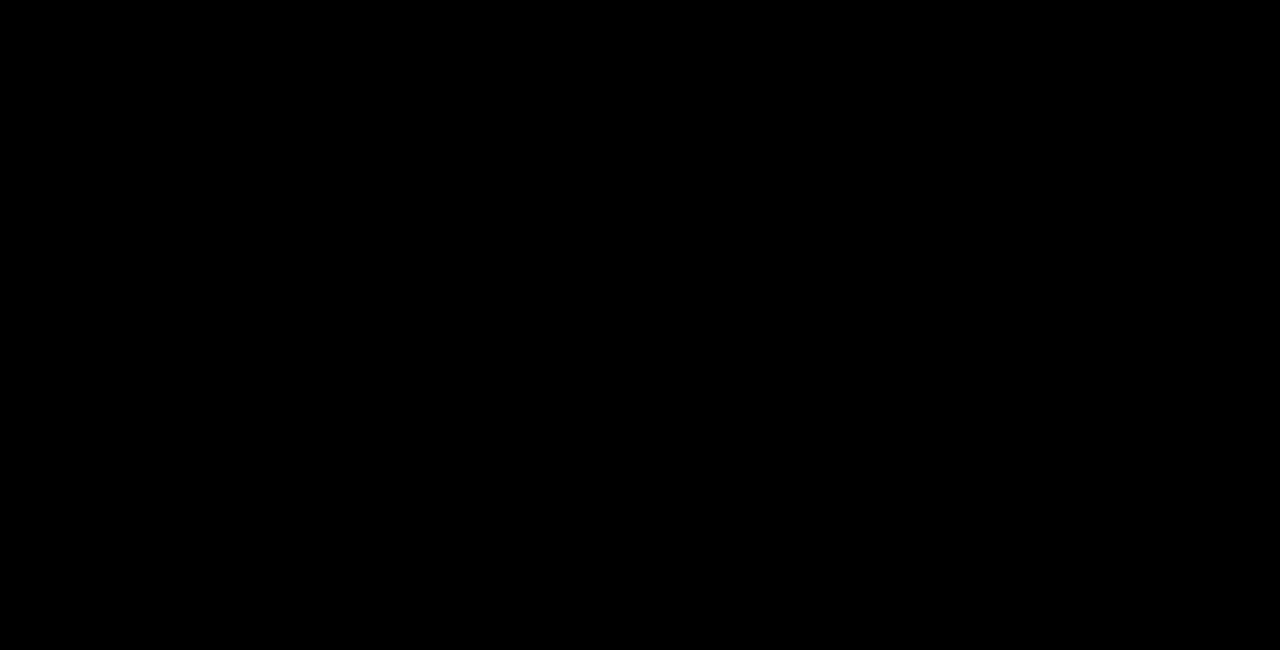
{"dt_ms": 500, "buttons": ["DPAD_LEFT"], "events": [[200, "DPAD_DOWN", "down"], [300, "R1", "down"], [333, "TRIANGLE", "down"], [367, "CROSS", "down"], [367, "SQUARE", "down"], [467, "DPAD_DOWN", "up"], [467, "R1", "up"], [467, "TRIANGLE", "up"], [500, "CROSS", "up"], [500, "DPAD_LEFT", "down"], [500, "SQUARE", "up"]]}
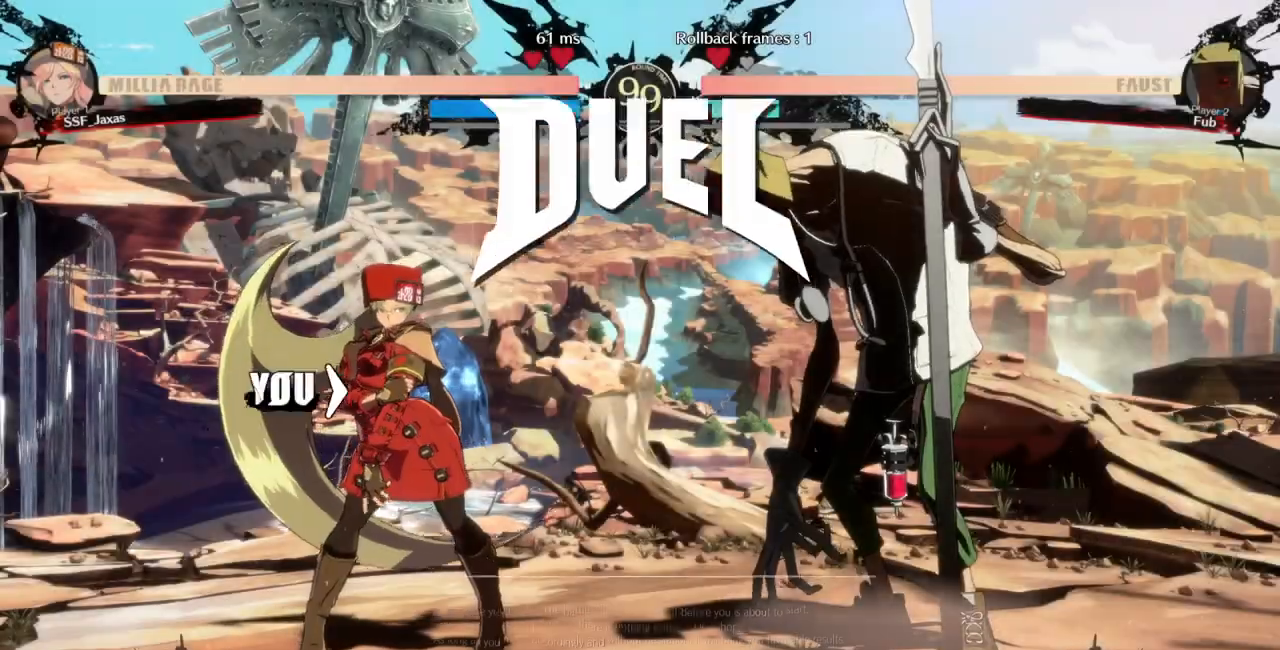
{"dt_ms": 1000, "buttons": ["DPAD_DOWN"], "events": [[100, "DPAD_DOWN", "down"], [133, "DPAD_LEFT", "up"], [267, "DPAD_DOWN", "up"], [267, "DPAD_UP", "down"], [300, "DPAD_LEFT", "down"], [467, "DPAD_DOWN", "down"], [467, "DPAD_UP", "up"], [600, "DPAD_LEFT", "up"], [633, "CROSS", "down"], [633, "R1", "down"], [667, "TRIANGLE", "down"], [700, "DPAD_DOWN", "up"], [700, "DPAD_LEFT", "down"], [700, "DPAD_UP", "down"], [767, "R1", "up"], [767, "TRIANGLE", "up"], [800, "CROSS", "up"], [867, "DPAD_DOWN", "down"], [867, "DPAD_UP", "up"], [900, "DPAD_LEFT", "up"]]}
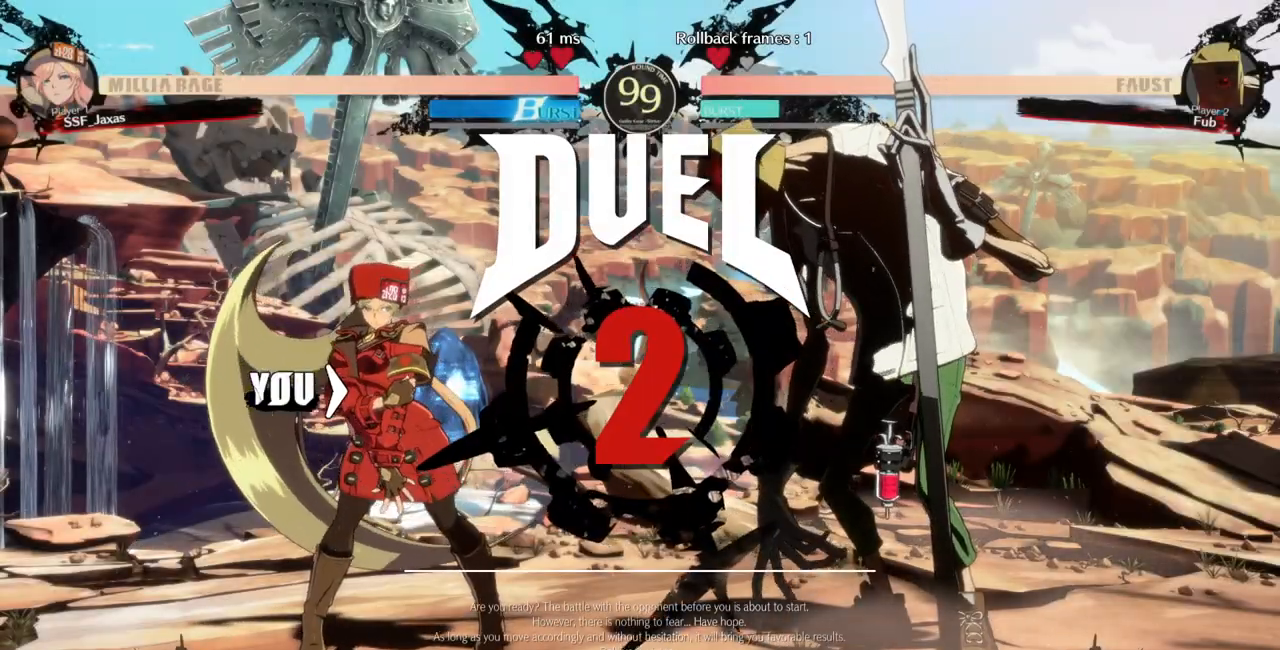
{"dt_ms": 500, "buttons": ["DPAD_LEFT"], "events": [[33, "DPAD_DOWN", "up"], [67, "DPAD_LEFT", "down"]]}
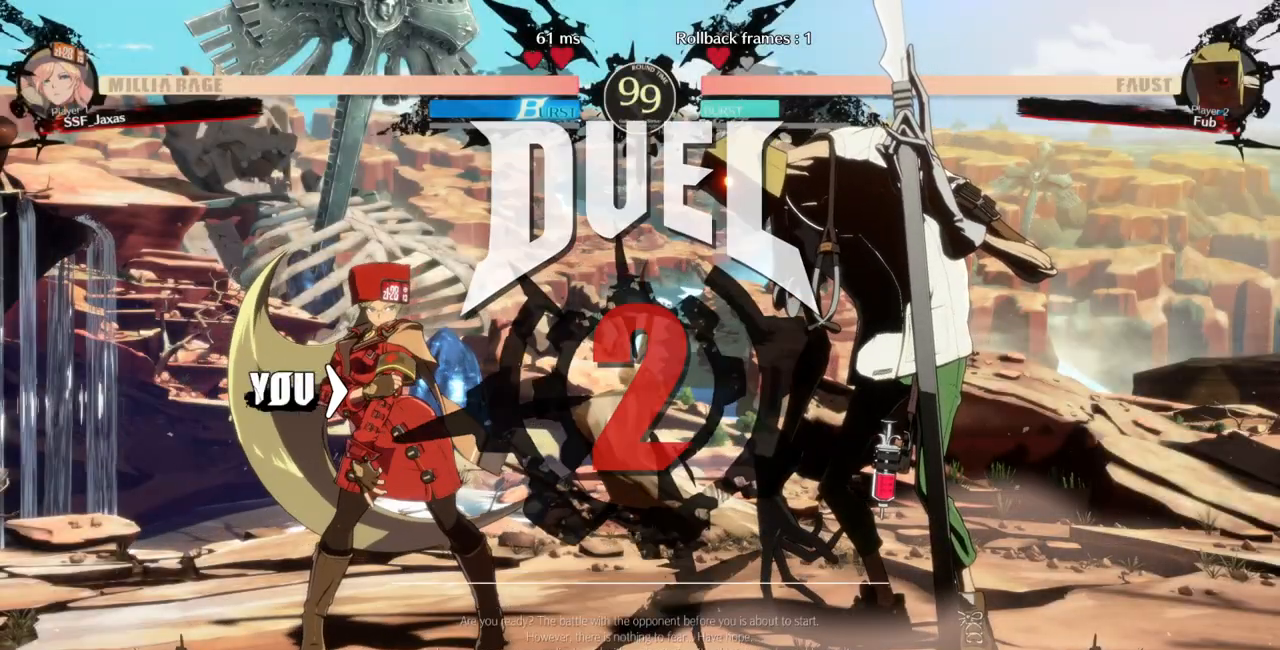
{"dt_ms": 500, "buttons": ["DPAD_LEFT"], "events": []}
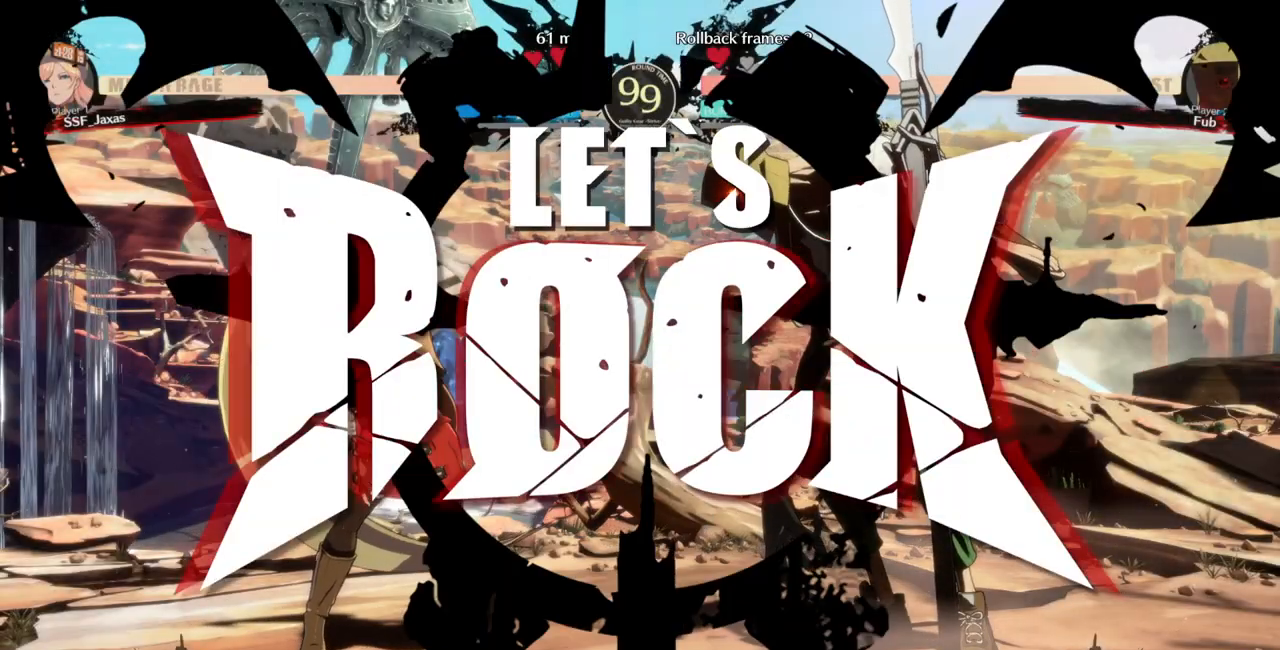
{"dt_ms": 500, "buttons": ["DPAD_LEFT"], "events": [[267, "DPAD_LEFT", "up"], [367, "DPAD_RIGHT", "down"], [367, "DPAD_UP", "down"], [433, "DPAD_RIGHT", "up"], [467, "DPAD_LEFT", "down"], [500, "DPAD_UP", "up"]]}
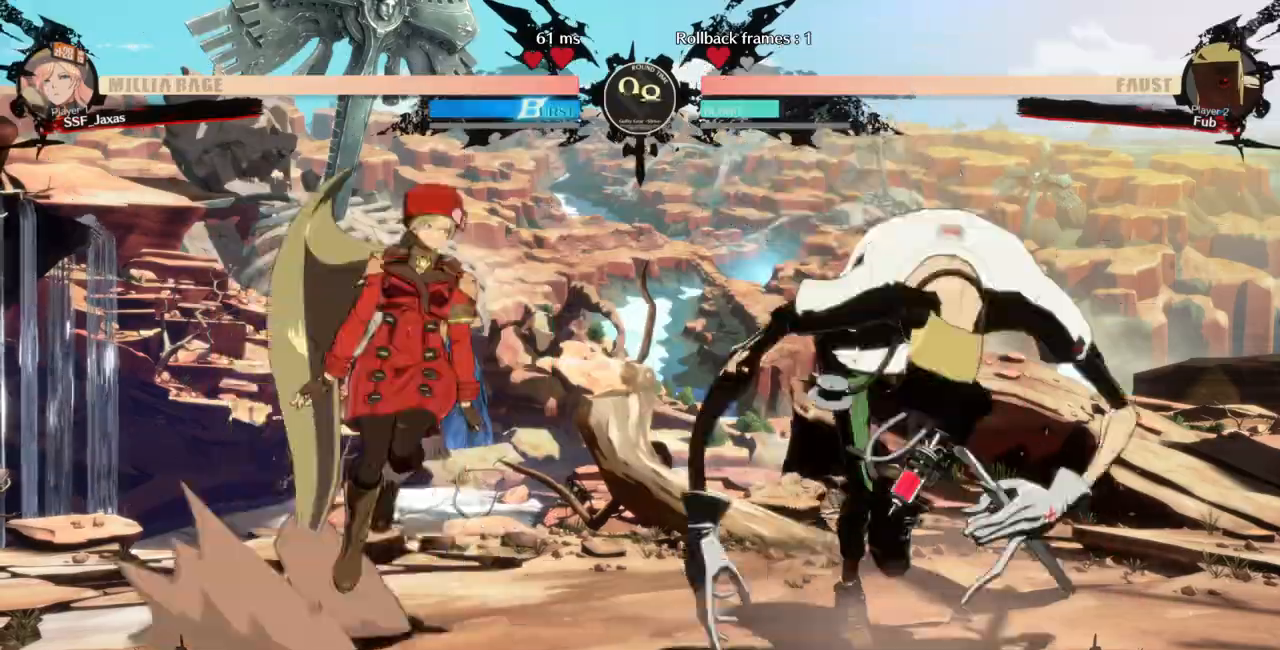
{"dt_ms": 500, "buttons": ["DPAD_LEFT"], "events": []}
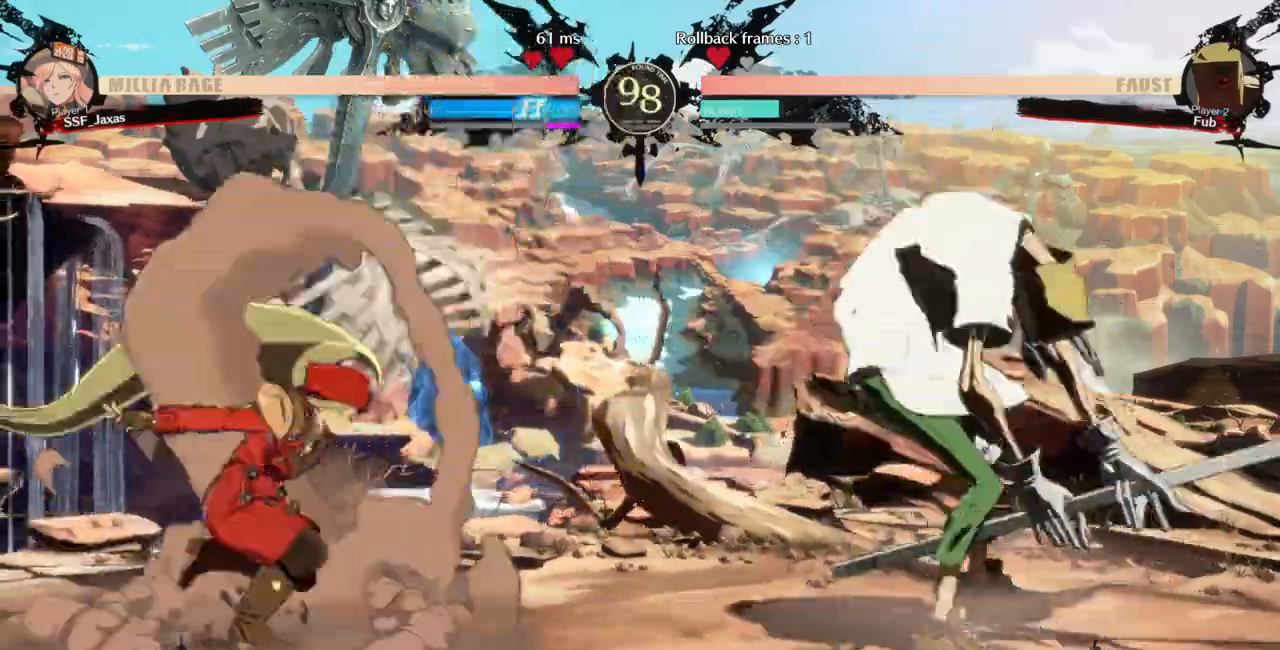
{"dt_ms": 500, "buttons": ["DPAD_LEFT"], "events": []}